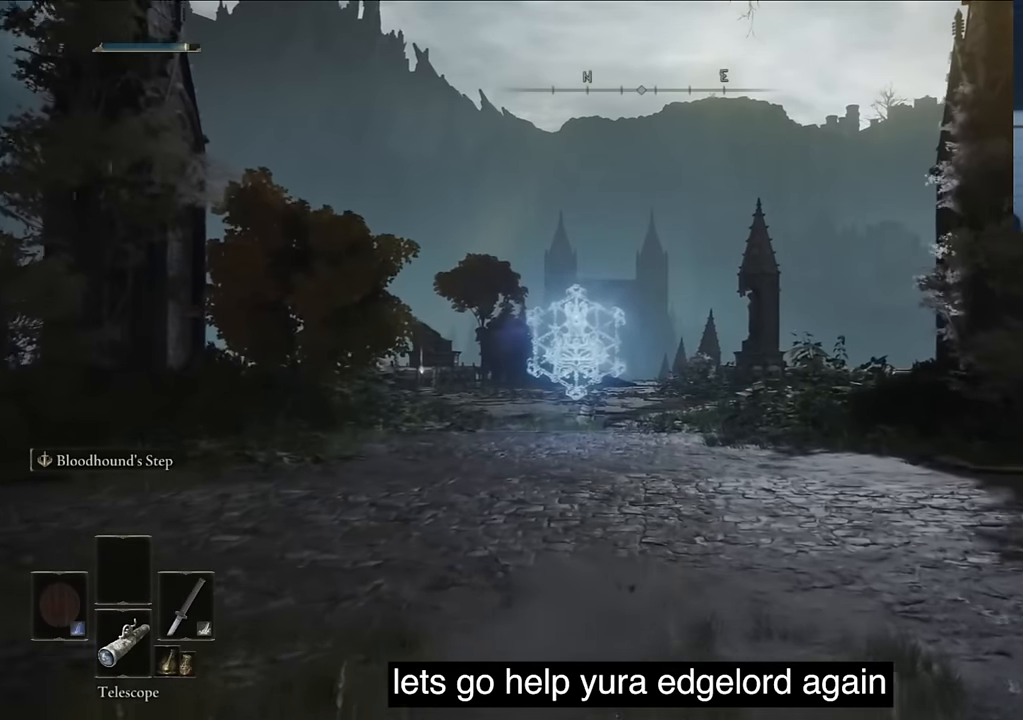
Gameplay with a controller (PlayStation layout); each line is a JSON object with the inputs held at the frame after it. "events" lists button and stick changes between this image and that frame as [ms after this image, input, new state], when the widget could be followed in between.
{"buttons": ["L2"], "left_stick": "center", "right_stick": "center", "events": [[250, "L2", "down"]]}
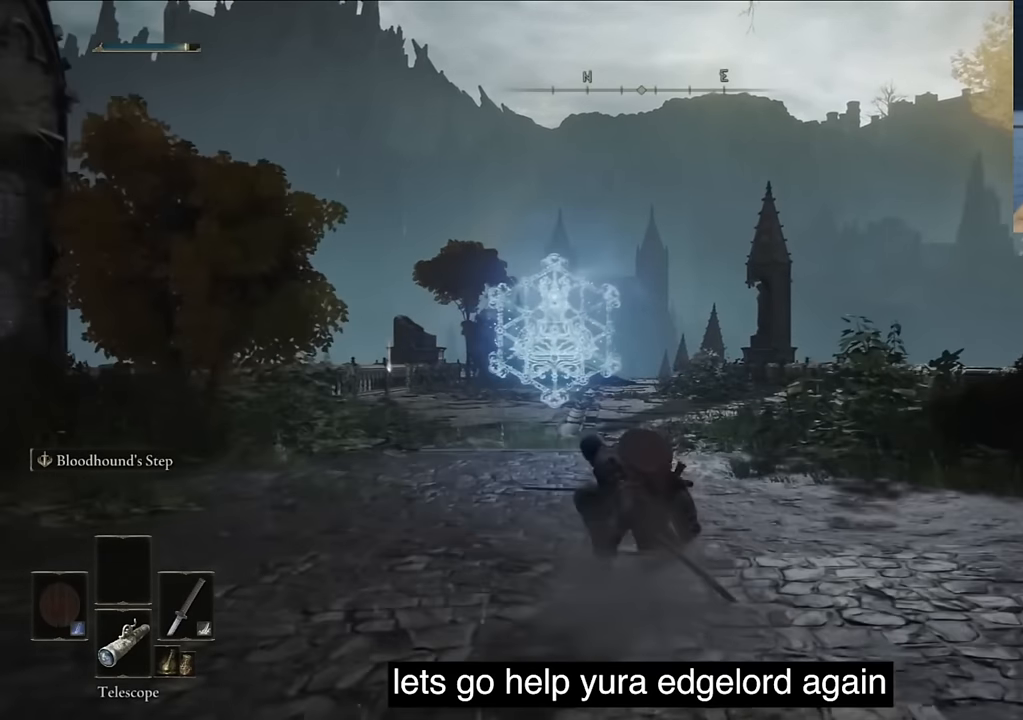
{"buttons": [], "left_stick": "center", "right_stick": "center", "events": [[150, "L2", "up"]]}
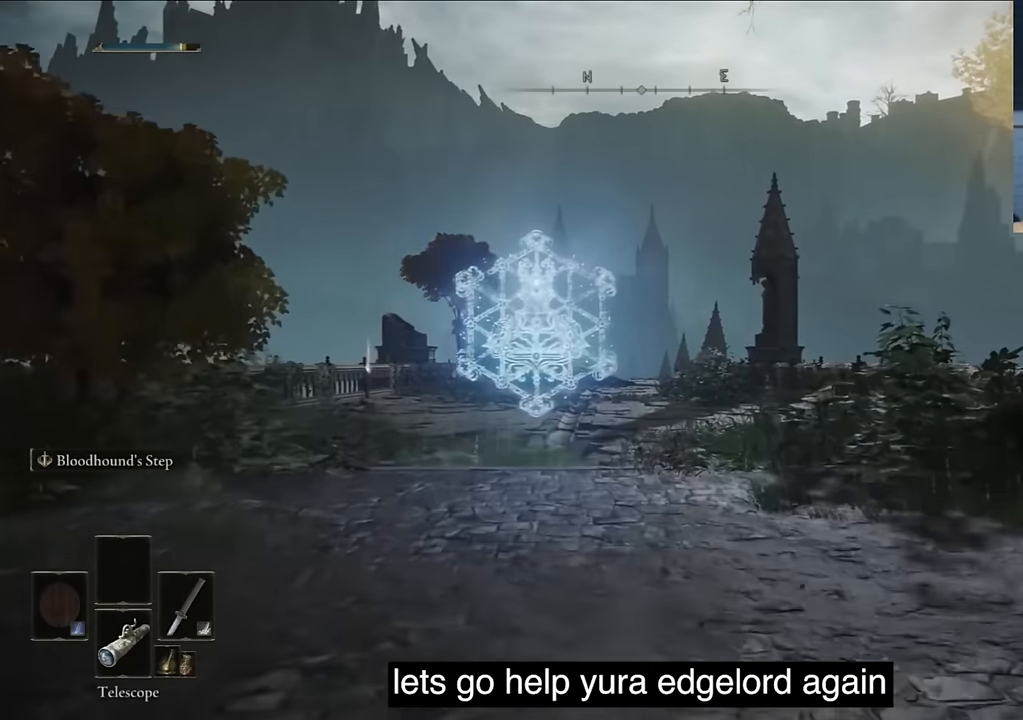
{"buttons": [], "left_stick": "center", "right_stick": "center", "events": [[33, "L2", "down"], [316, "L2", "up"]]}
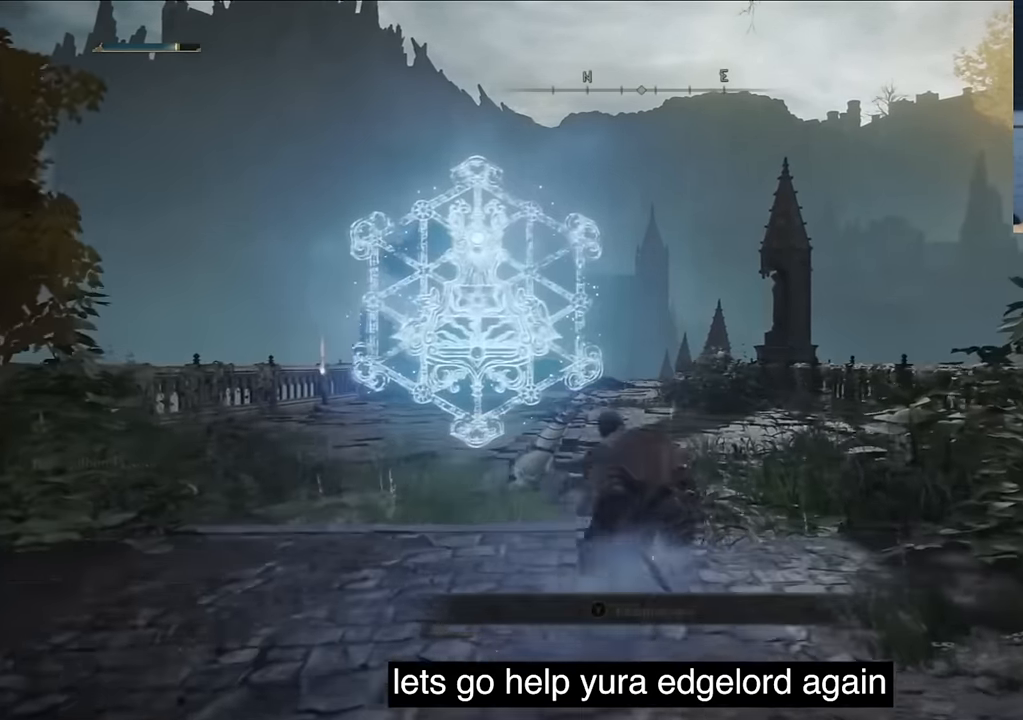
{"buttons": ["TRIANGLE"], "left_stick": "center", "right_stick": "center", "events": [[33, "TRIANGLE", "down"], [133, "TRIANGLE", "up"], [216, "TRIANGLE", "down"], [316, "TRIANGLE", "up"], [433, "TRIANGLE", "down"]]}
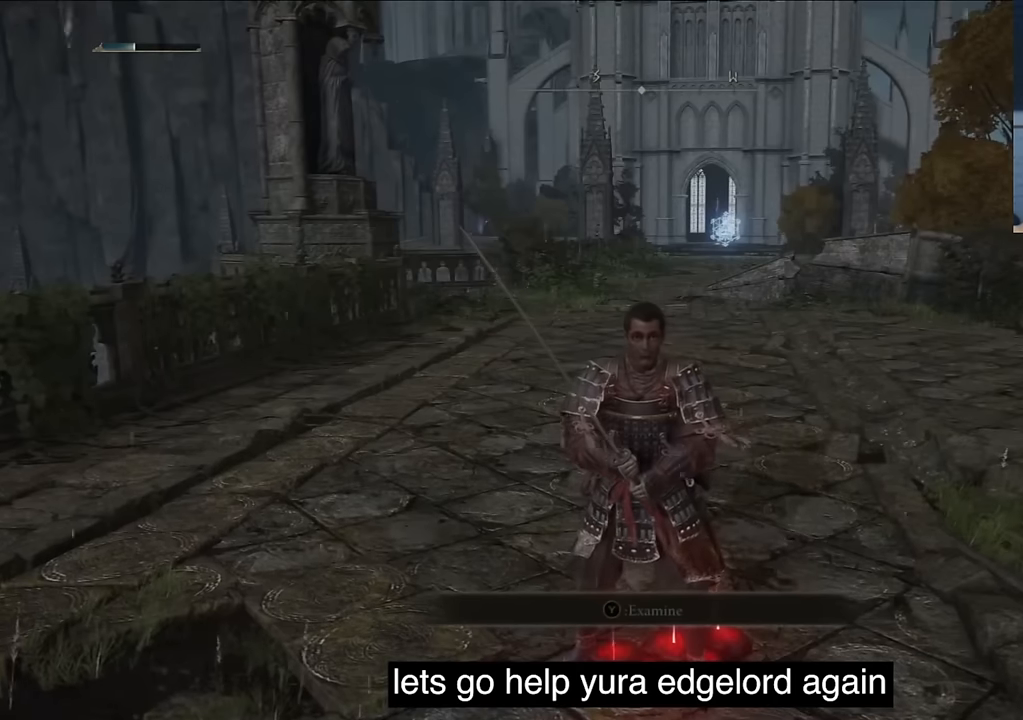
{"buttons": [], "left_stick": "center", "right_stick": "center", "events": [[33, "TRIANGLE", "up"], [133, "TRIANGLE", "down"], [250, "TRIANGLE", "up"]]}
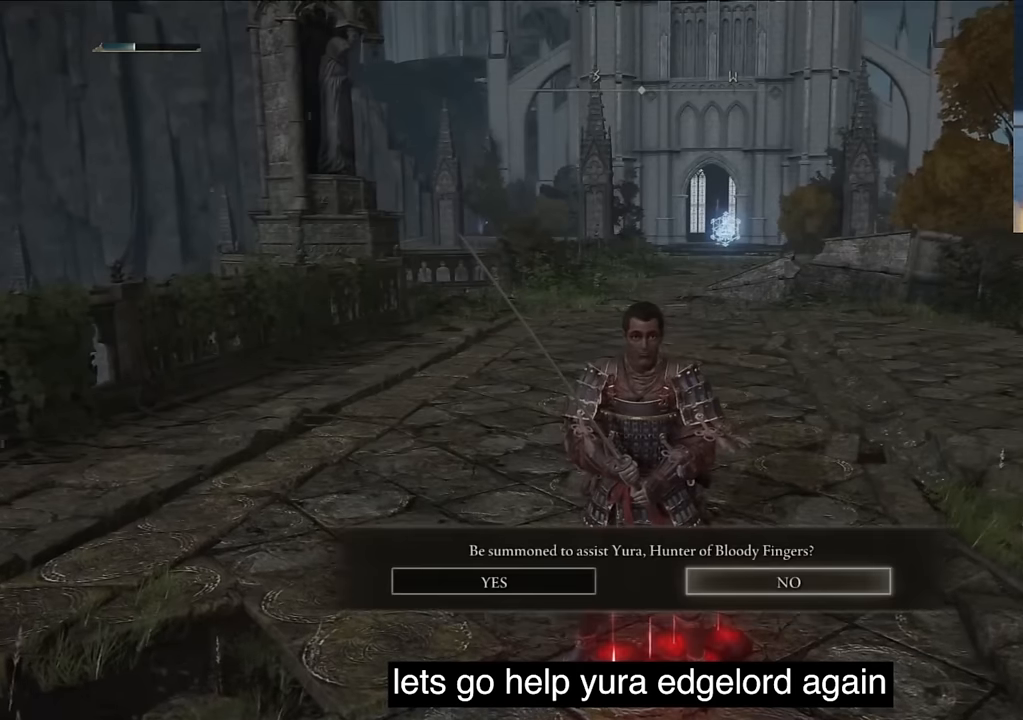
{"buttons": [], "left_stick": "center", "right_stick": "center", "events": [[16, "DPAD_LEFT", "down"], [100, "CROSS", "down"], [133, "DPAD_LEFT", "up"], [250, "CROSS", "up"]]}
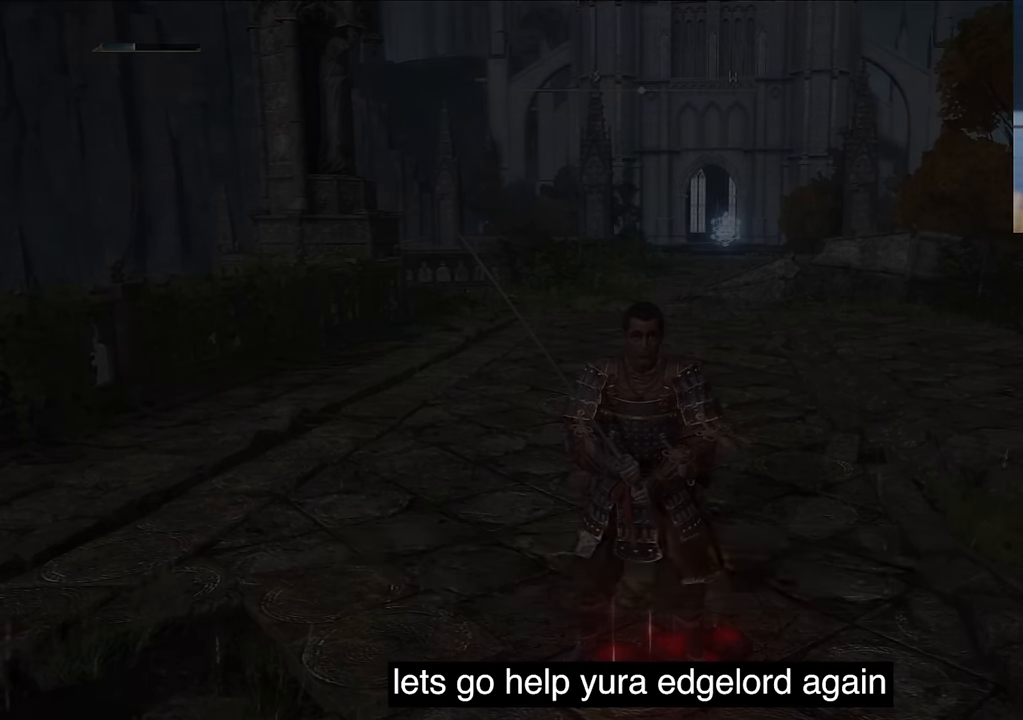
{"buttons": [], "left_stick": "center", "right_stick": "center", "events": []}
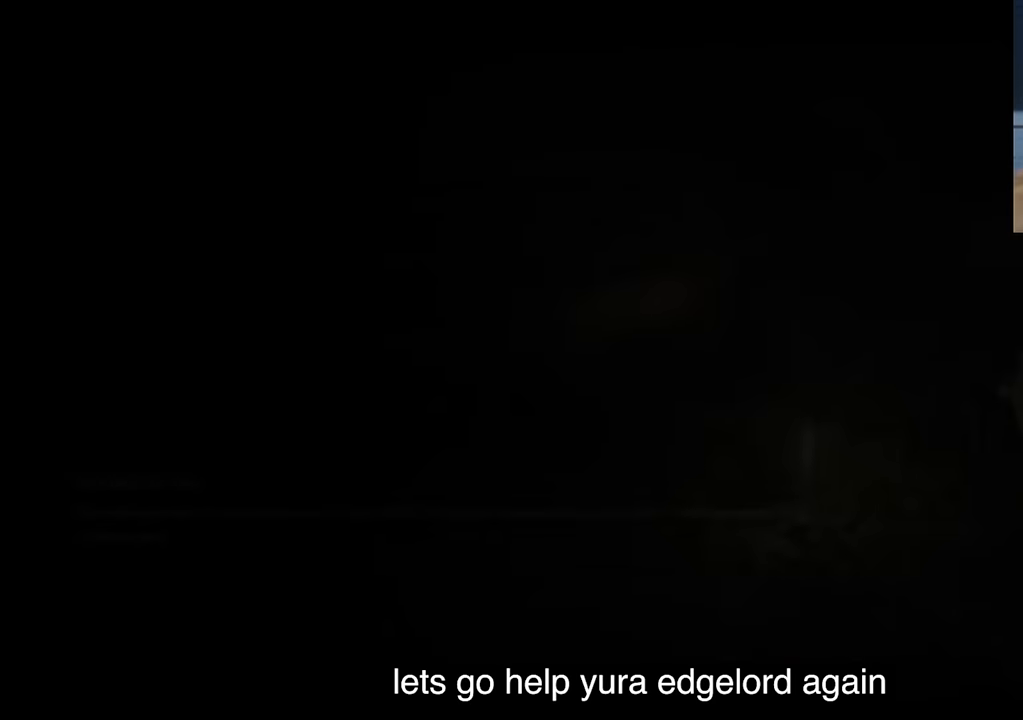
{"buttons": ["TRIANGLE"], "left_stick": "center", "right_stick": "center", "events": [[33, "TRIANGLE", "down"], [183, "R1", "down"], [350, "R1", "up"]]}
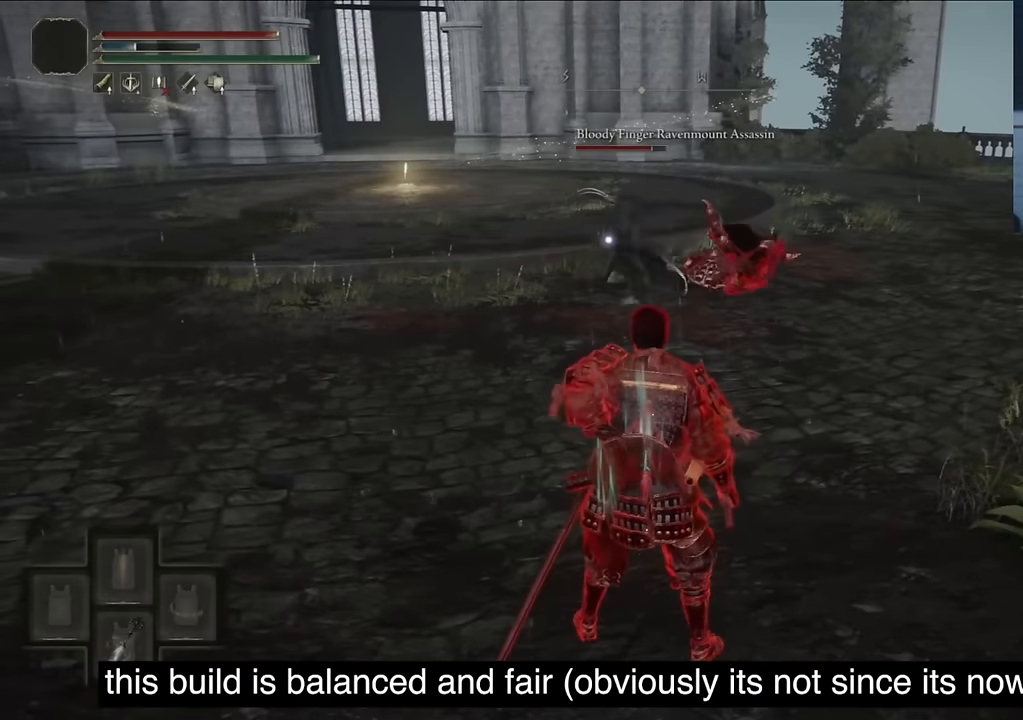
{"buttons": ["TRIANGLE", "DPAD_DOWN"], "left_stick": "center", "right_stick": "center", "events": [[466, "DPAD_DOWN", "down"]]}
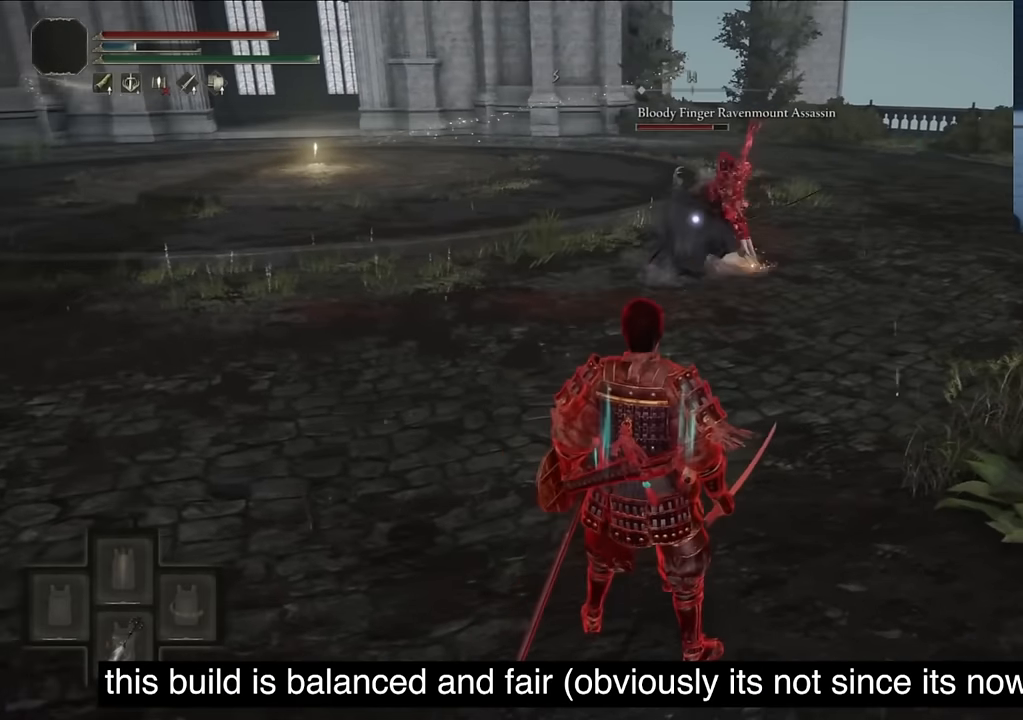
{"buttons": [], "left_stick": "center", "right_stick": "center", "events": [[100, "DPAD_DOWN", "up"], [233, "TRIANGLE", "up"]]}
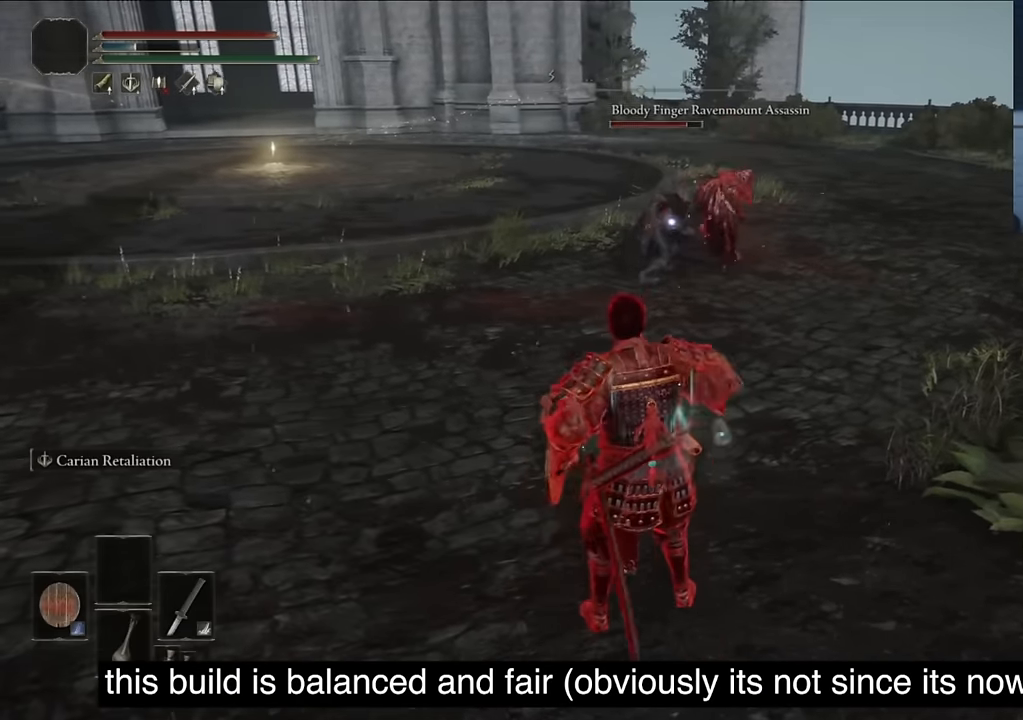
{"buttons": ["L2"], "left_stick": "center", "right_stick": "center", "events": [[150, "L2", "down"], [400, "L2", "up"], [433, "L2", "down"]]}
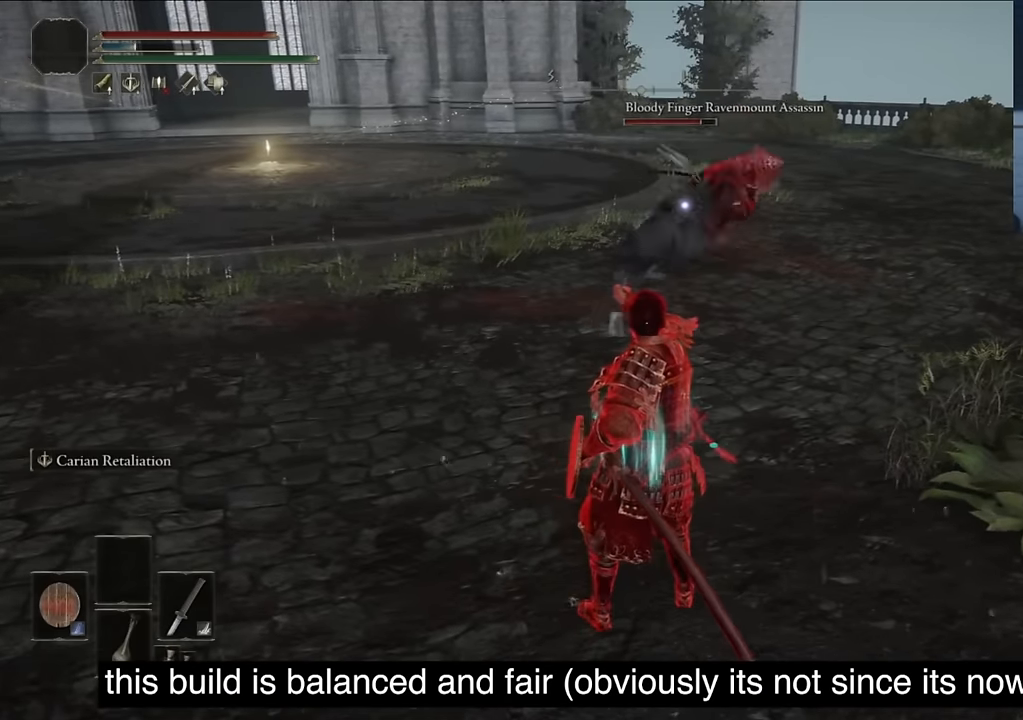
{"buttons": ["L2"], "left_stick": "center", "right_stick": "center", "events": [[116, "L2", "up"], [166, "L2", "down"]]}
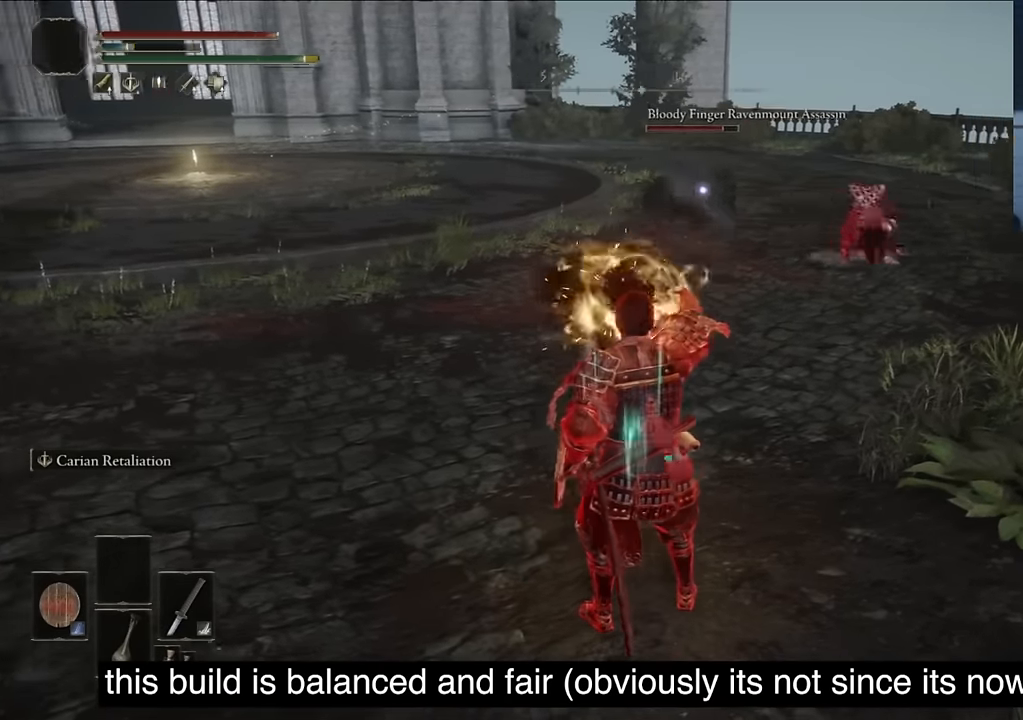
{"buttons": ["L2"], "left_stick": "center", "right_stick": "center", "events": [[300, "L2", "up"], [366, "L2", "down"]]}
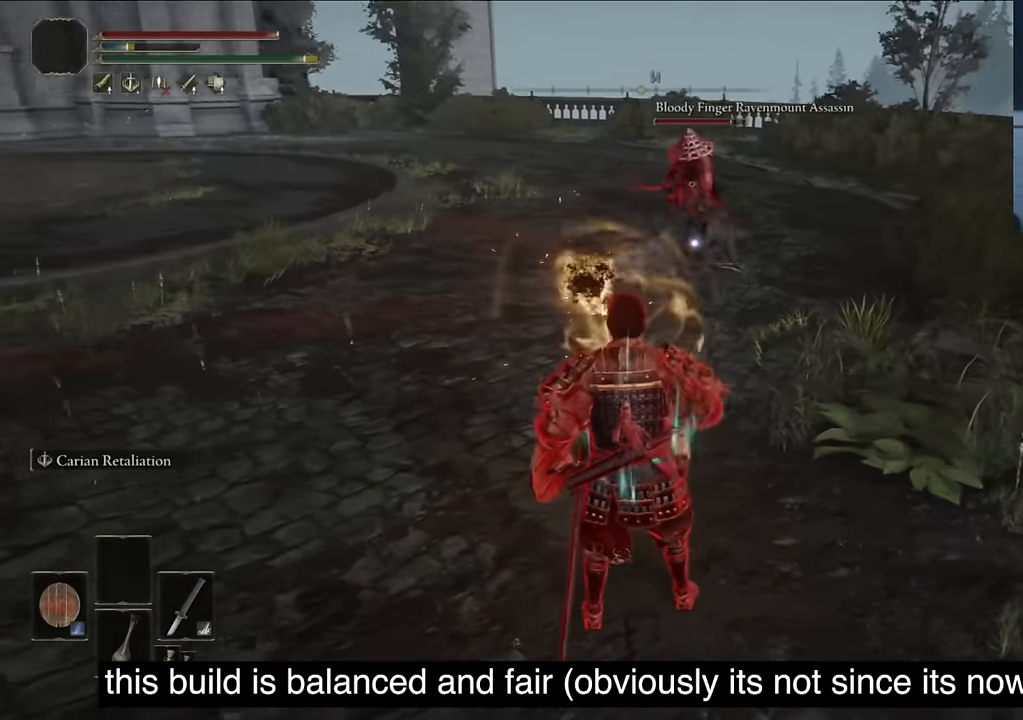
{"buttons": [], "left_stick": "center", "right_stick": "center", "events": [[16, "L2", "up"]]}
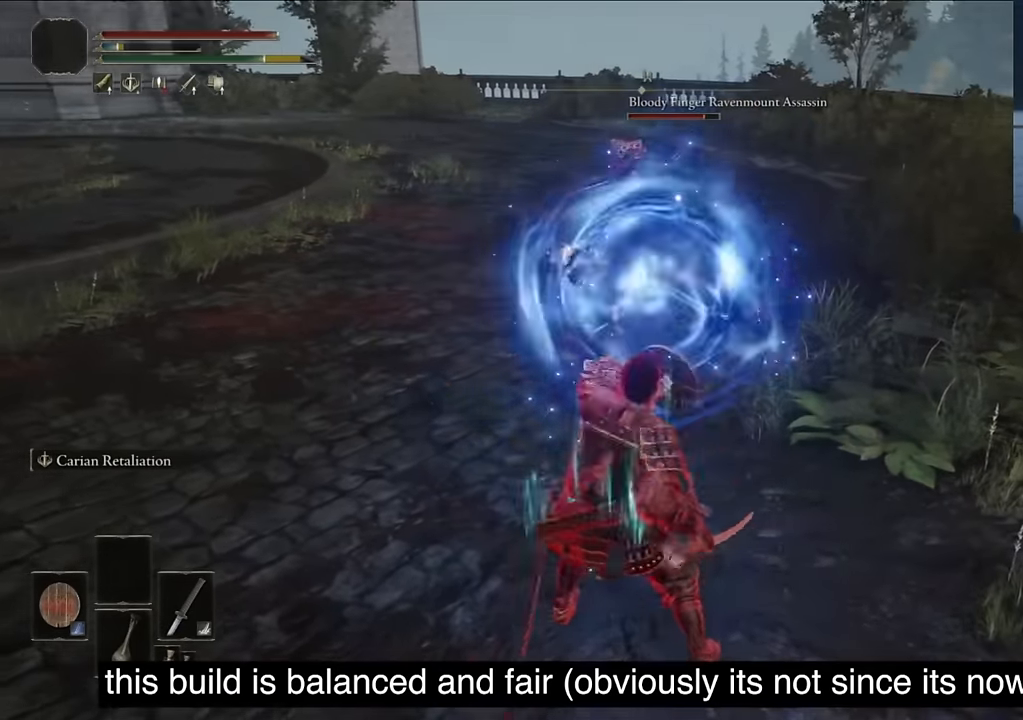
{"buttons": [], "left_stick": "center", "right_stick": "center", "events": []}
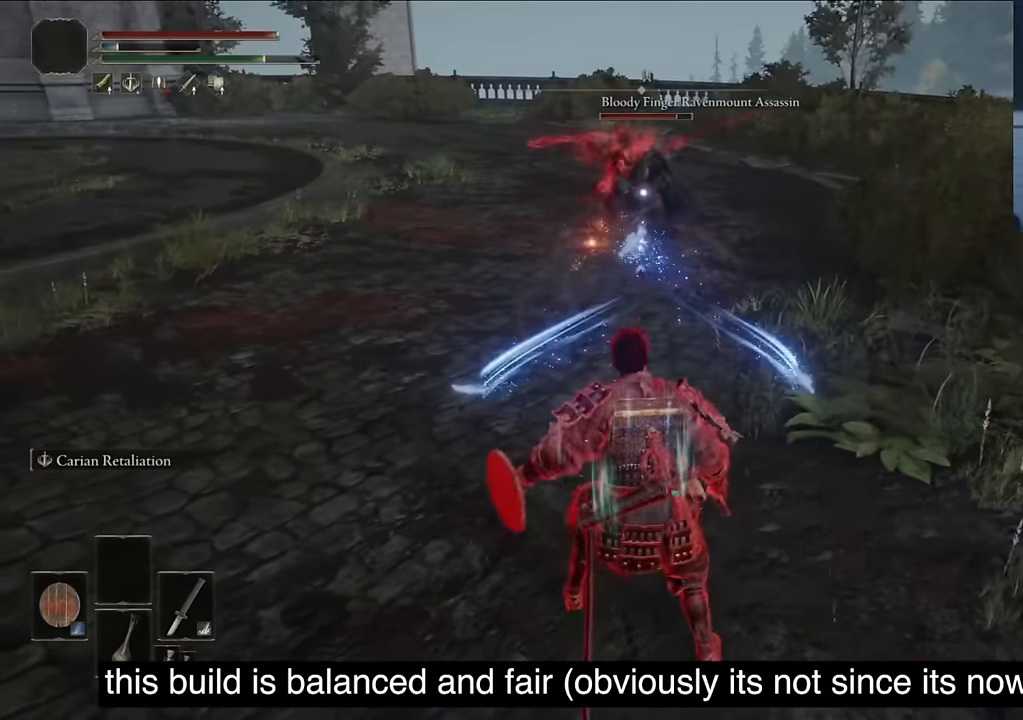
{"buttons": [], "left_stick": "center", "right_stick": "center", "events": []}
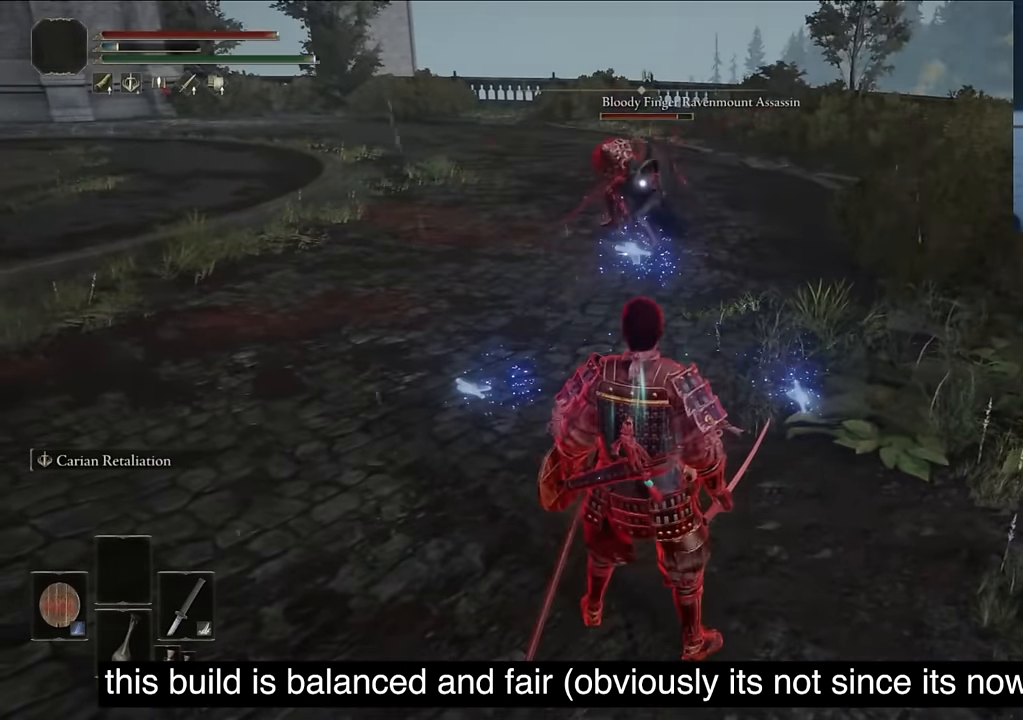
{"buttons": [], "left_stick": "center", "right_stick": "center", "events": []}
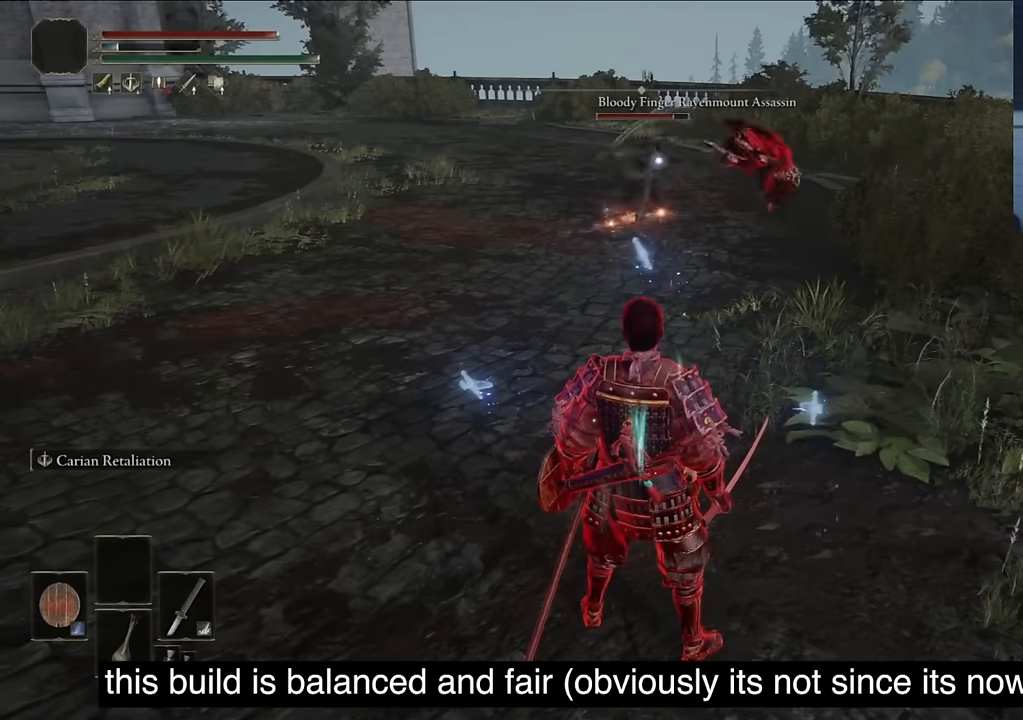
{"buttons": [], "left_stick": "center", "right_stick": "center", "events": []}
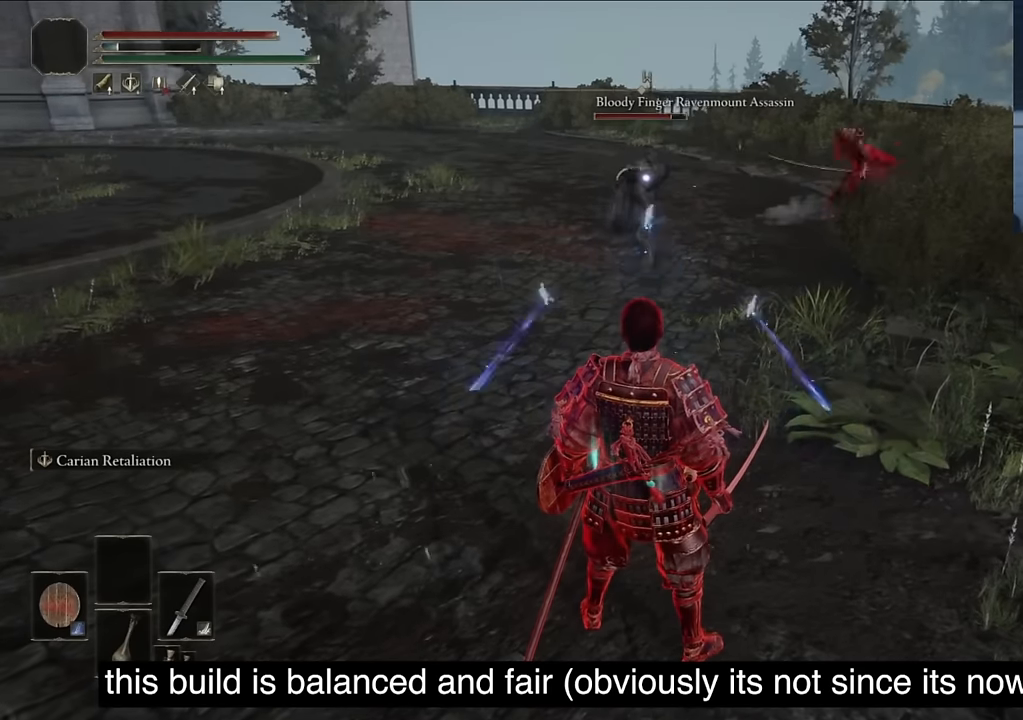
{"buttons": [], "left_stick": "center", "right_stick": "center", "events": []}
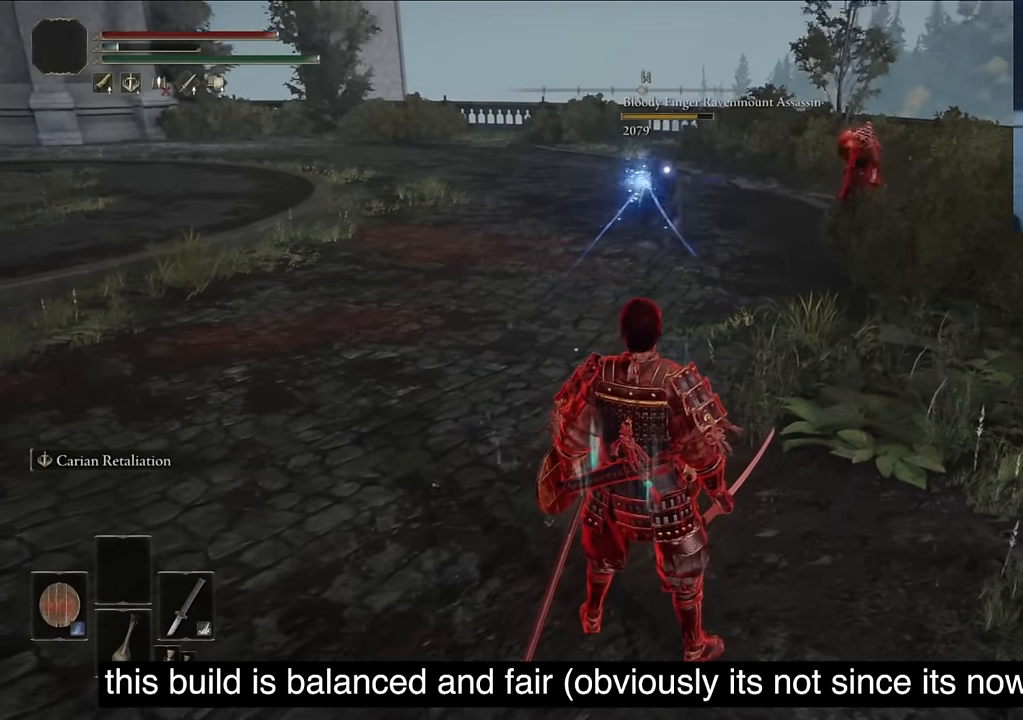
{"buttons": [], "left_stick": "center", "right_stick": "center", "events": []}
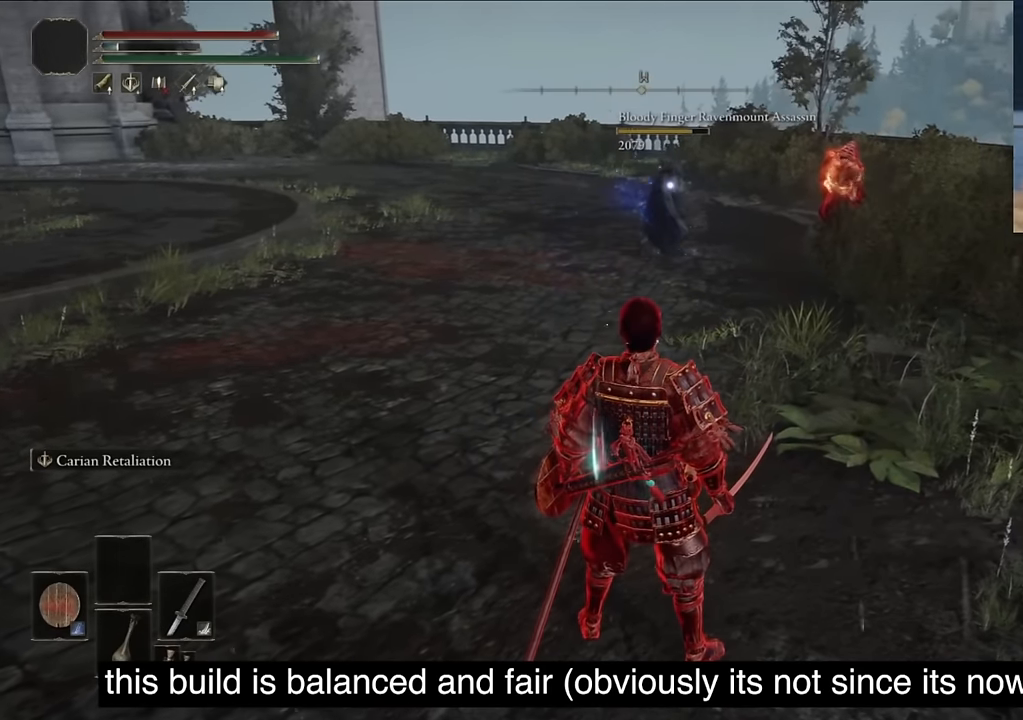
{"buttons": [], "left_stick": "center", "right_stick": "center", "events": []}
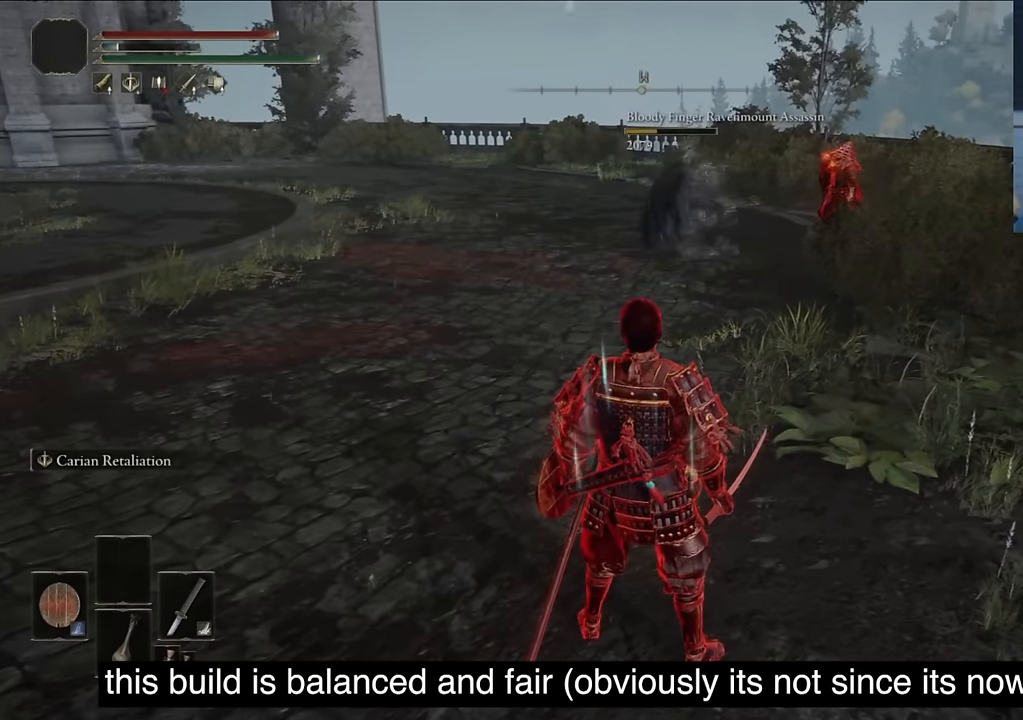
{"buttons": [], "left_stick": "center", "right_stick": "center", "events": []}
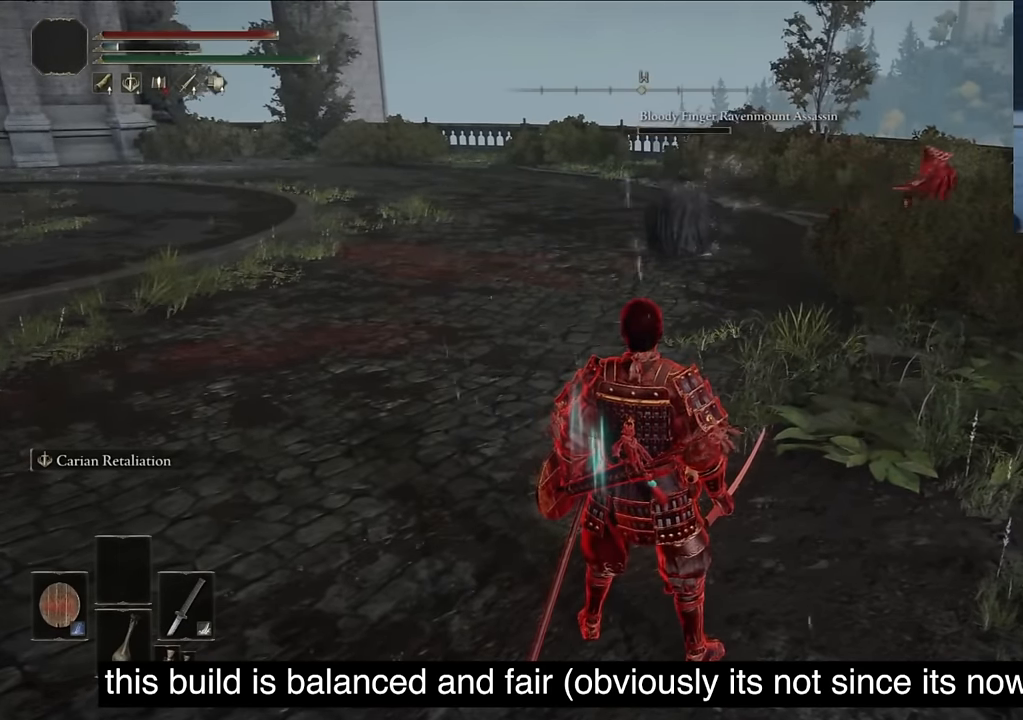
{"buttons": [], "left_stick": "center", "right_stick": "center", "events": []}
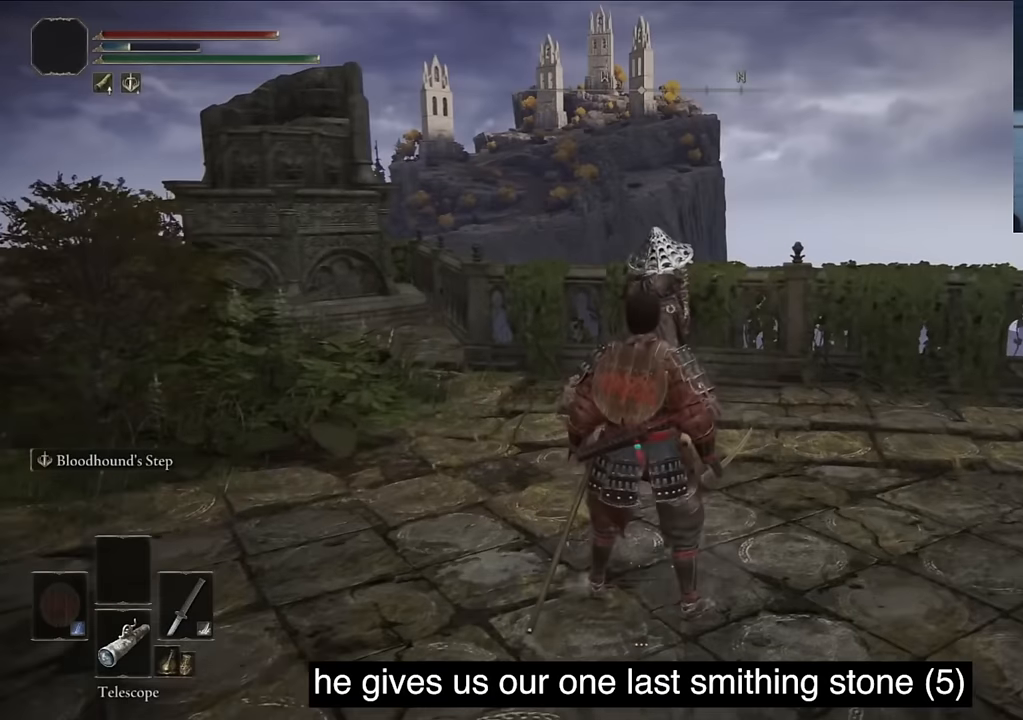
{"buttons": ["TRIANGLE"], "left_stick": "center", "right_stick": "center", "events": [[134, "L2", "down"], [400, "L2", "up"], [450, "TRIANGLE", "down"]]}
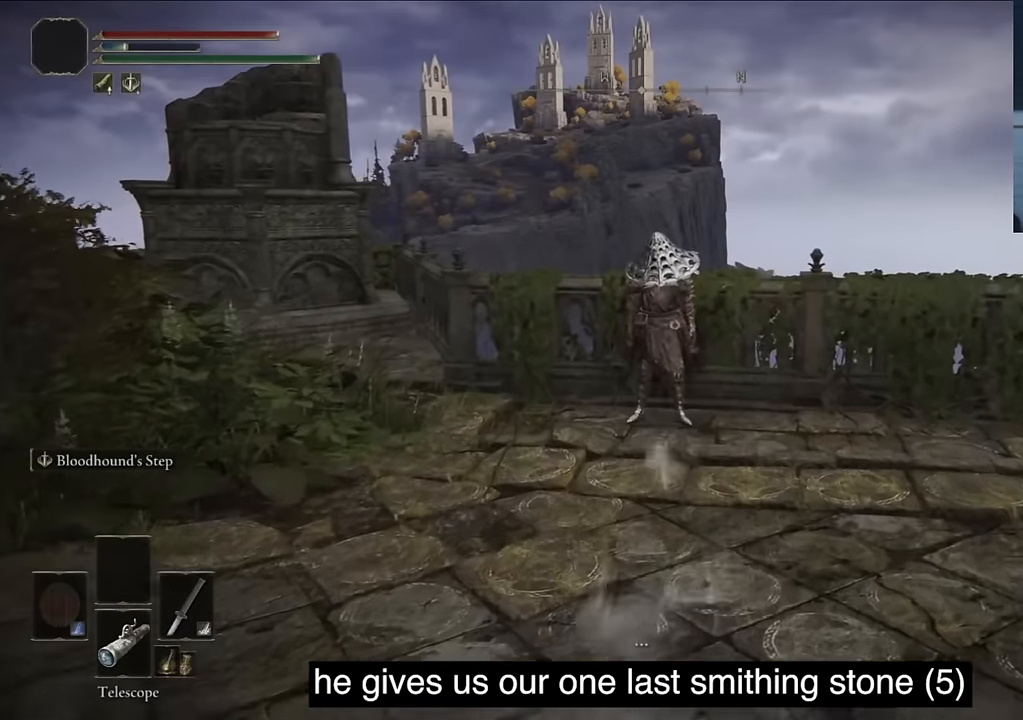
{"buttons": ["TRIANGLE"], "left_stick": "center", "right_stick": "center", "events": [[84, "TRIANGLE", "up"], [167, "TRIANGLE", "down"], [317, "TRIANGLE", "up"], [384, "TRIANGLE", "down"]]}
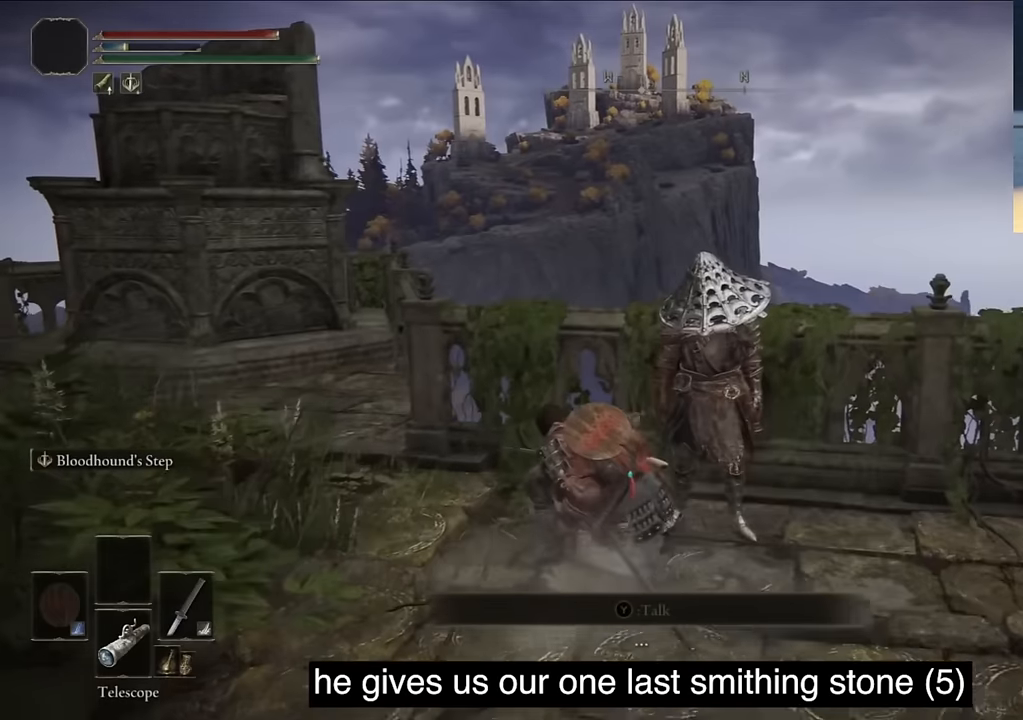
{"buttons": [], "left_stick": "center", "right_stick": "center", "events": [[50, "TRIANGLE", "up"], [134, "TRIANGLE", "down"], [250, "TRIANGLE", "up"], [350, "TRIANGLE", "down"], [467, "TRIANGLE", "up"]]}
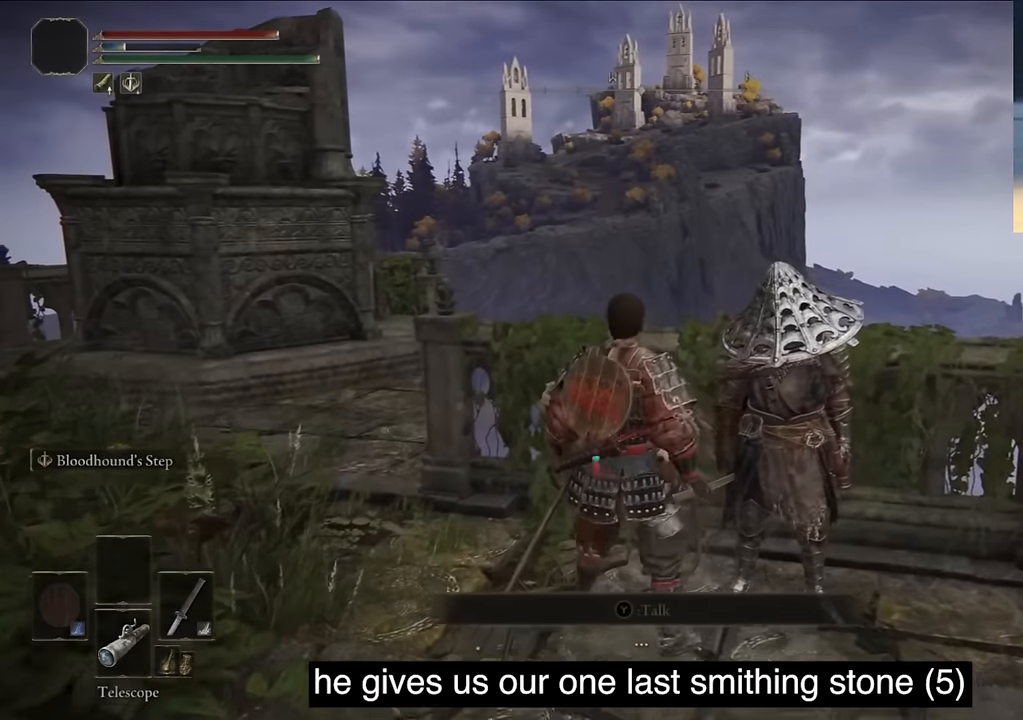
{"buttons": ["TRIANGLE"], "left_stick": "center", "right_stick": "center", "events": [[67, "TRIANGLE", "down"], [150, "TRIANGLE", "up"], [250, "TRIANGLE", "down"], [384, "TRIANGLE", "up"], [450, "TRIANGLE", "down"]]}
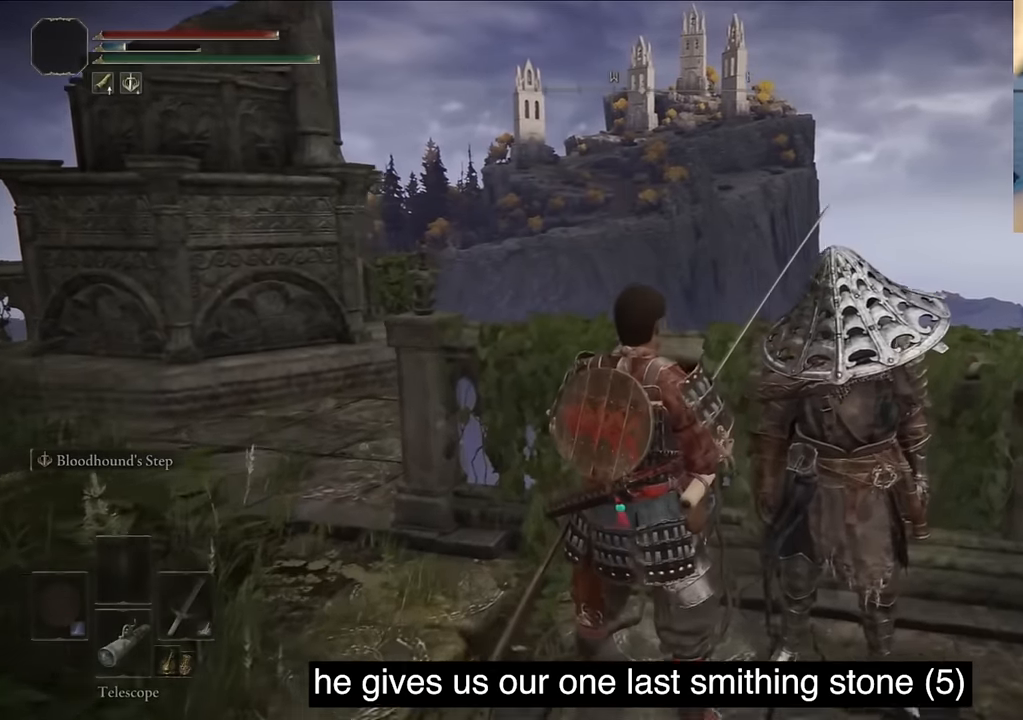
{"buttons": [], "left_stick": "center", "right_stick": "center", "events": [[50, "TRIANGLE", "up"], [134, "TRIANGLE", "down"], [284, "TRIANGLE", "up"], [350, "TRIANGLE", "down"], [467, "TRIANGLE", "up"]]}
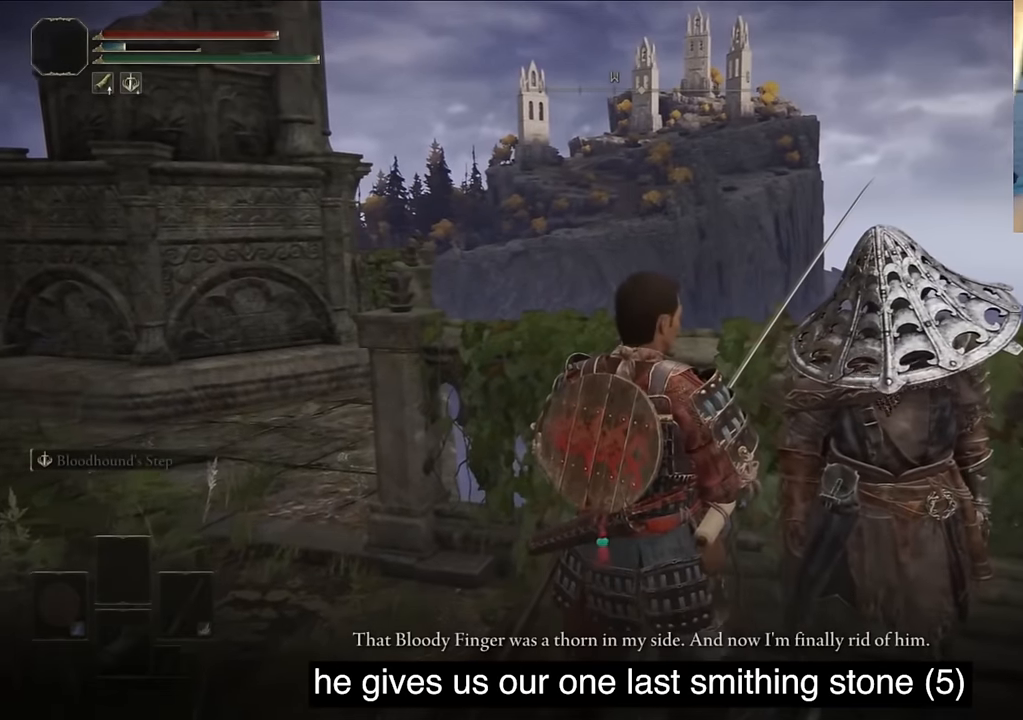
{"buttons": ["TRIANGLE"], "left_stick": "center", "right_stick": "center", "events": [[67, "TRIANGLE", "down"], [200, "TRIANGLE", "up"], [317, "TRIANGLE", "down"], [417, "TRIANGLE", "up"], [500, "TRIANGLE", "down"]]}